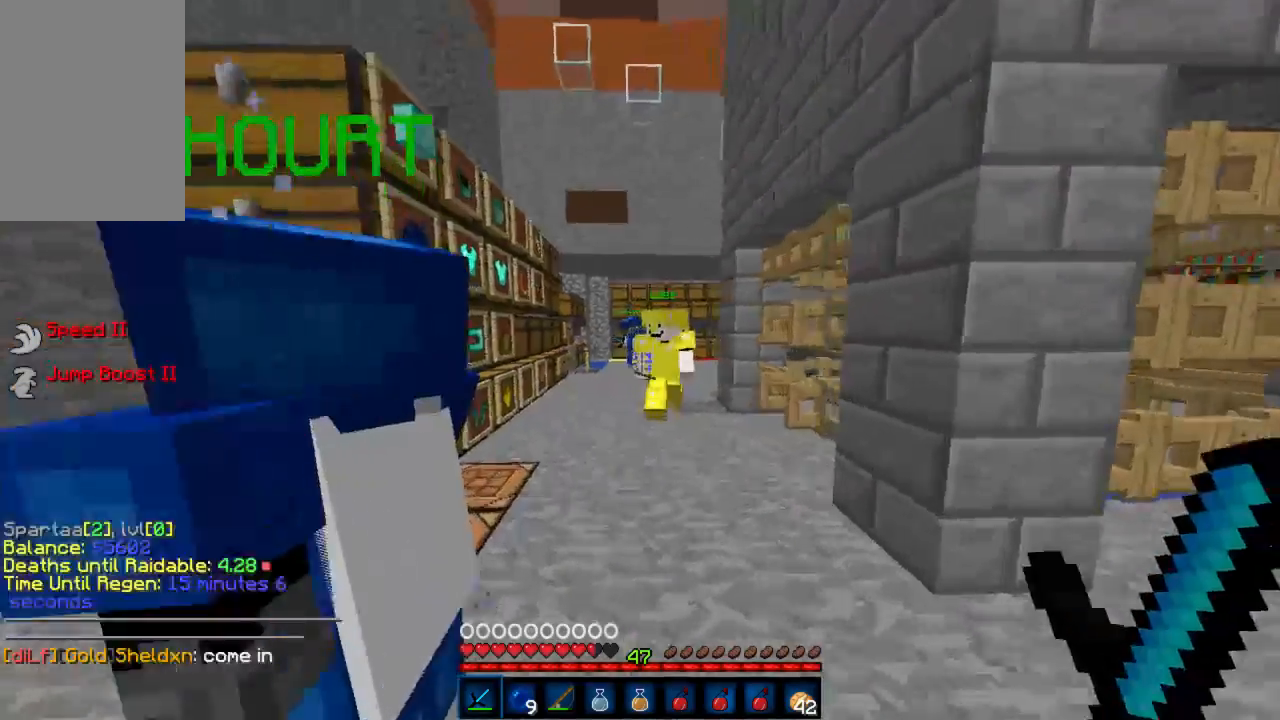
Gameplay with keyboard and mouse; each line is a JSON object with the keys and mouse buttons held at the frame after it. "events" lists presses ("down") and releases ("up") of "a", "d", "s", "w", "mouse_left" and "mouse_right" between this image and that frame as [ms after this image, input, new state], when the widget could be followed in between. "mouse_left", "mouse_right" = the "left", "right" buttons of the "mouse" list. No other keys are recorded. Fast repeated clicks can show as one long hold. Mouse movement is not recorded.
{"keys": ["w"], "mouse": [], "events": [[23, "a", "up"]]}
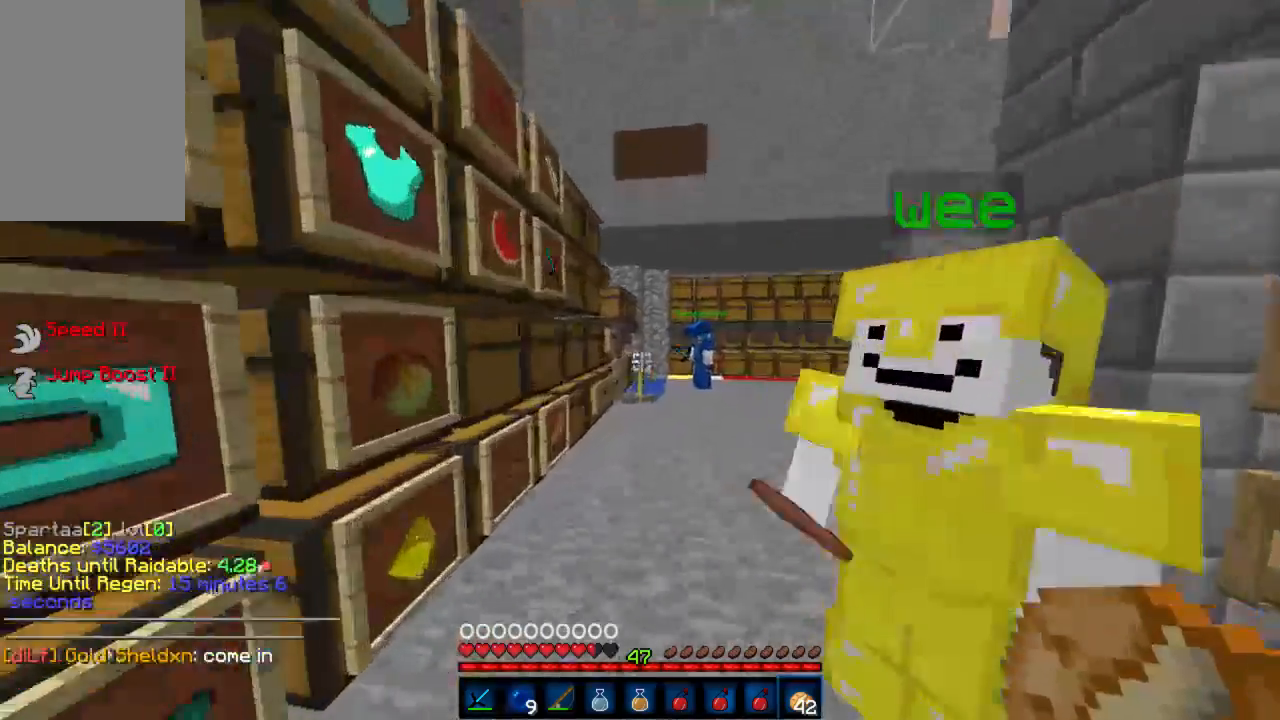
{"keys": ["a"], "mouse": [], "events": [[177, "d", "down"], [266, "w", "up"], [355, "d", "up"], [377, "a", "down"]]}
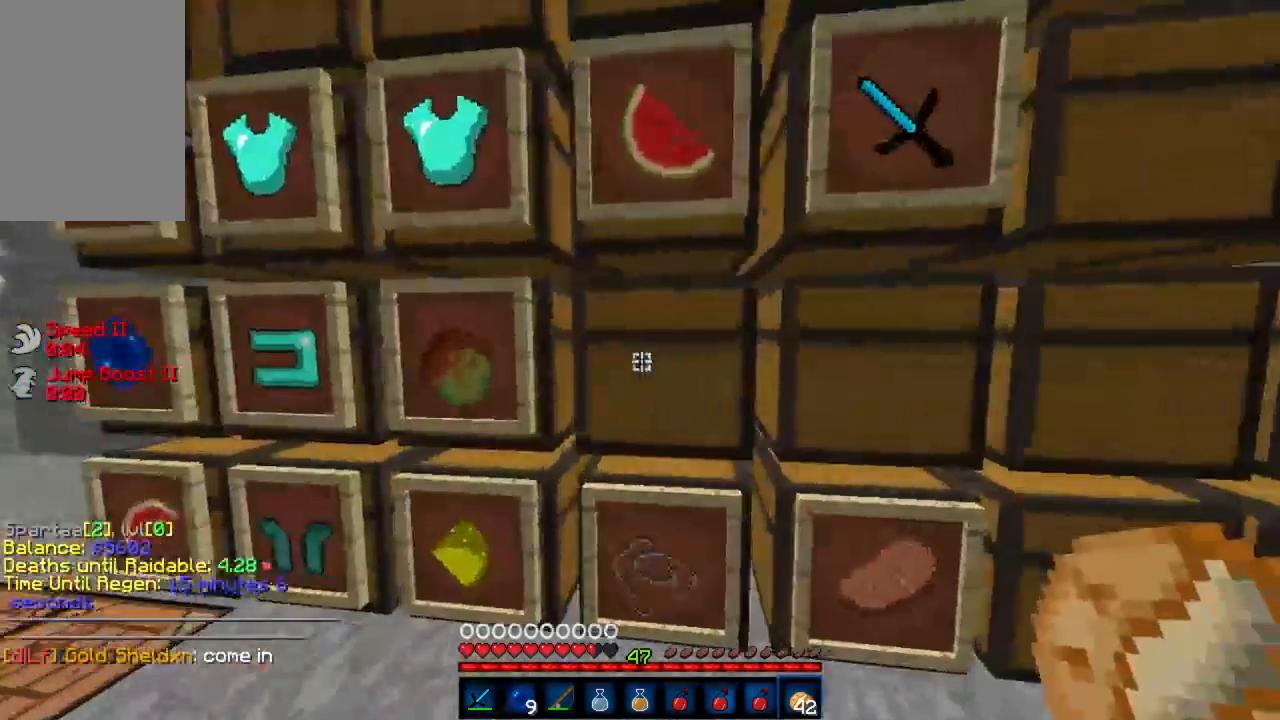
{"keys": [], "mouse": [], "events": [[223, "a", "up"], [423, "mouse_right", "down"], [489, "mouse_right", "up"]]}
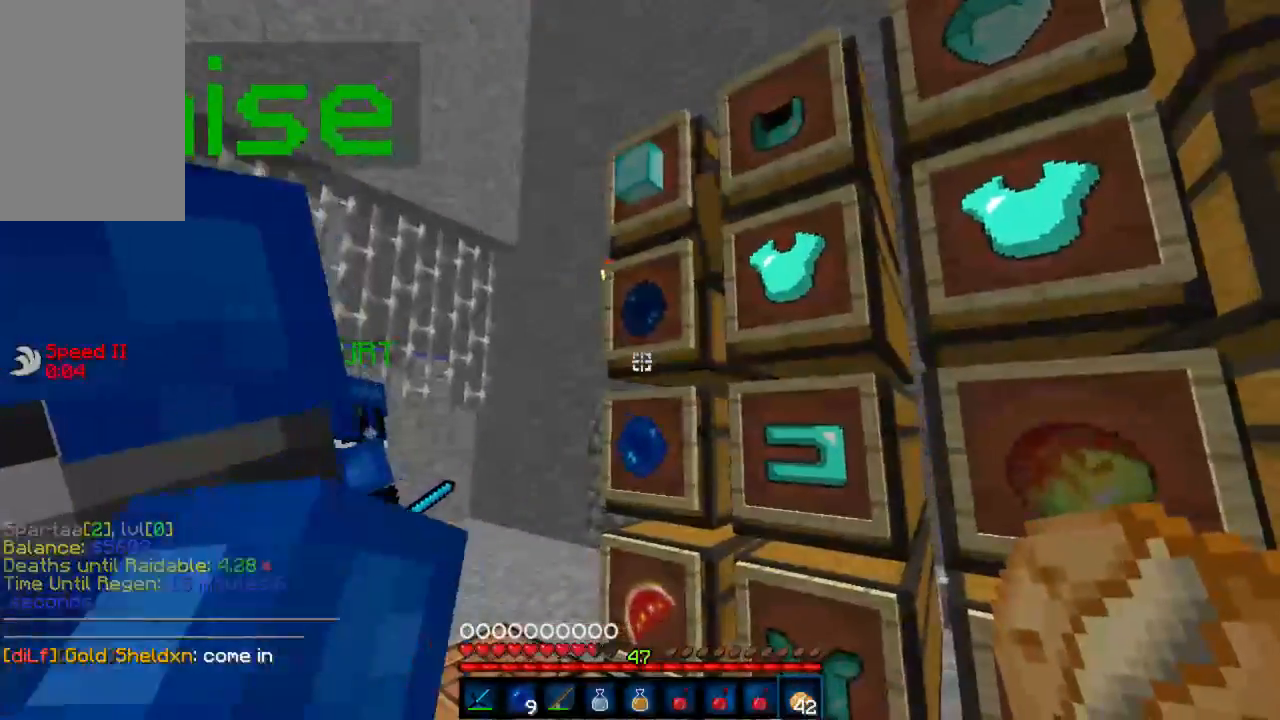
{"keys": ["d", "w"], "mouse": [], "events": [[400, "d", "down"], [400, "w", "down"]]}